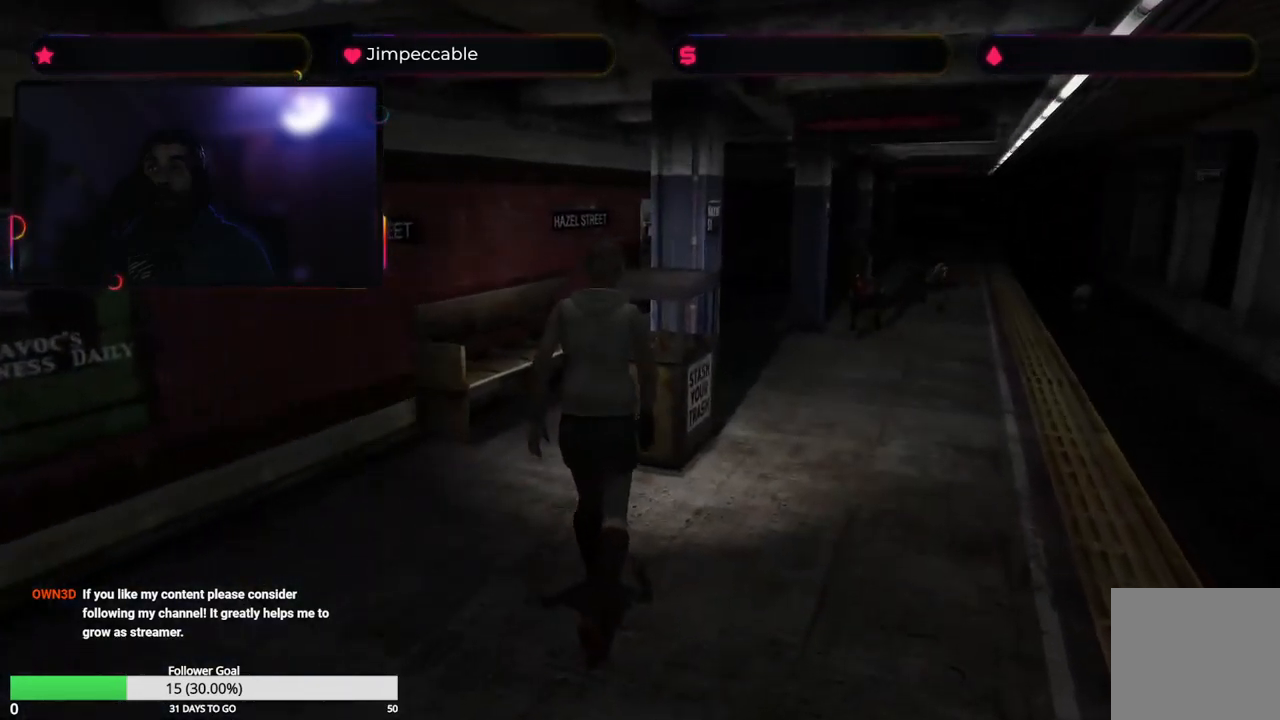
Gameplay with a controller (Xbox layout); each line is a JSON object with the inputs held at the frame after it. "events" lists button and stick changes between this image and that frame as [ms after this image, input, new state], when the widget could be followed in between.
{"buttons": ["R2"], "left_stick": "down", "right_stick": "center", "events": [[33, "R2", "down"], [400, "left_stick", "down"]]}
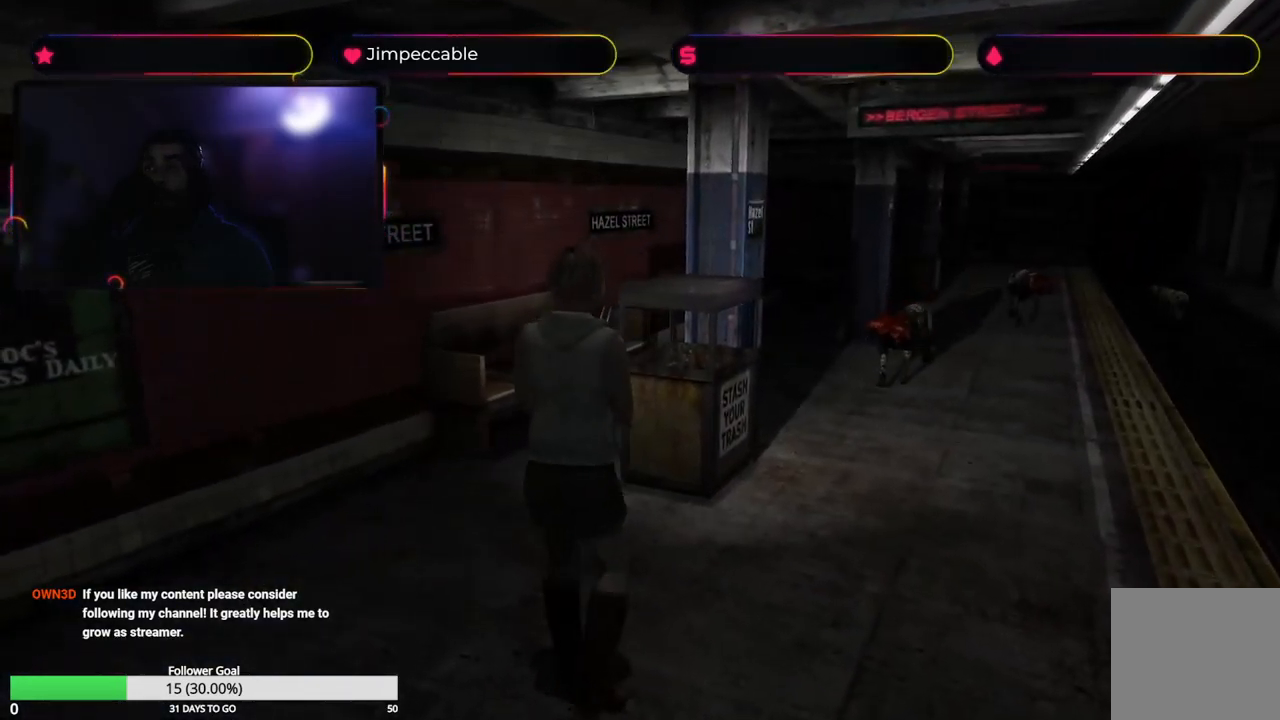
{"buttons": ["R2"], "left_stick": "down", "right_stick": "center", "events": []}
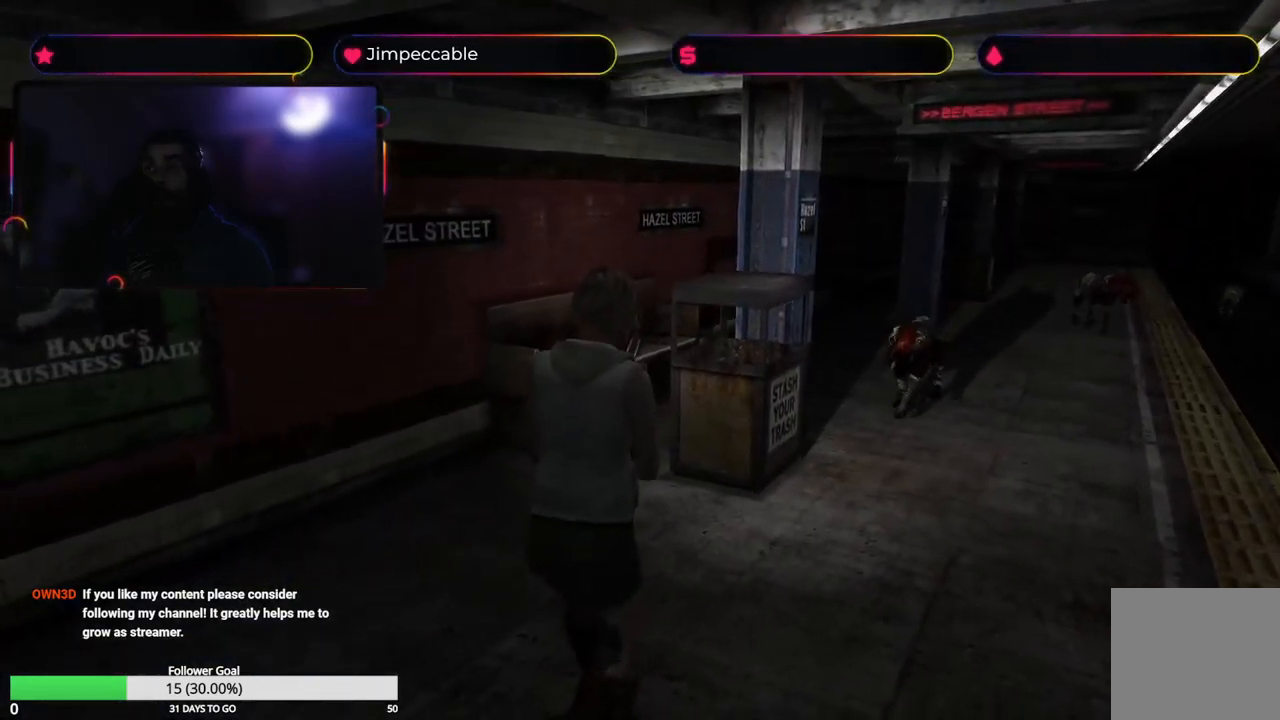
{"buttons": ["A", "R2"], "left_stick": "down", "right_stick": "center", "events": [[200, "left_stick", "down-right"], [300, "left_stick", "down"], [383, "A", "down"]]}
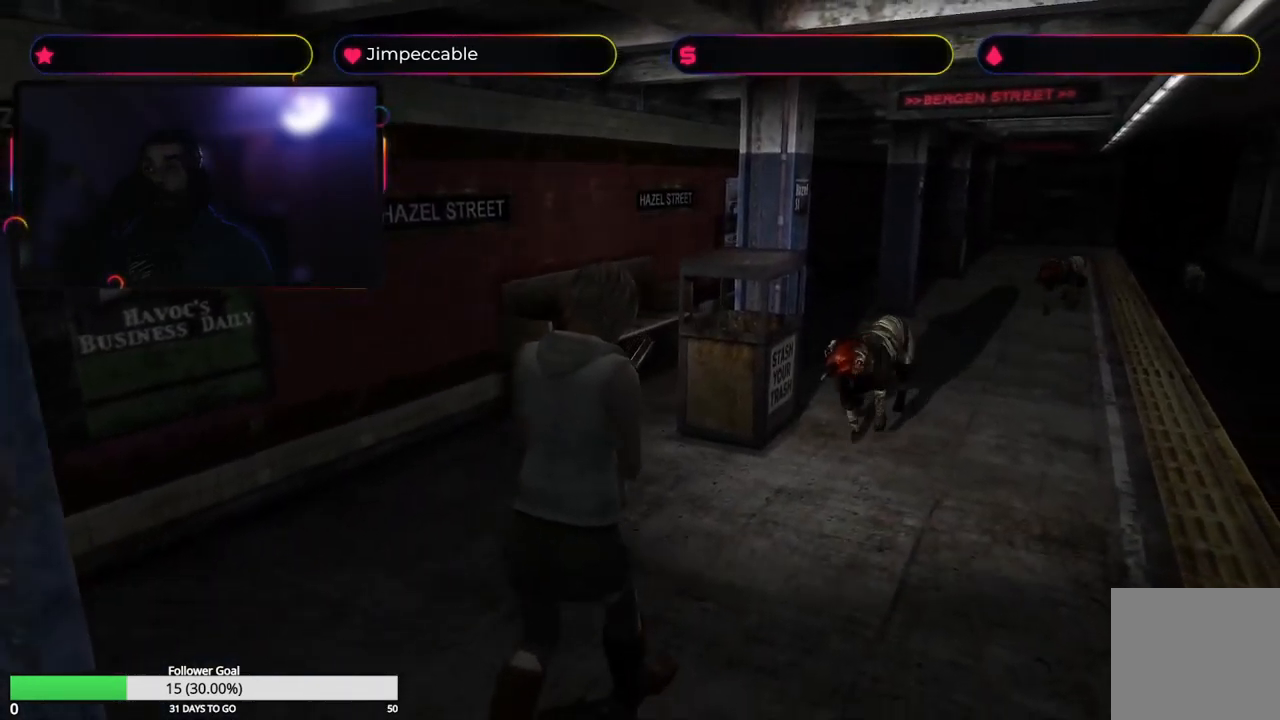
{"buttons": ["A", "R2"], "left_stick": "down", "right_stick": "center", "events": [[267, "A", "up"], [350, "A", "down"]]}
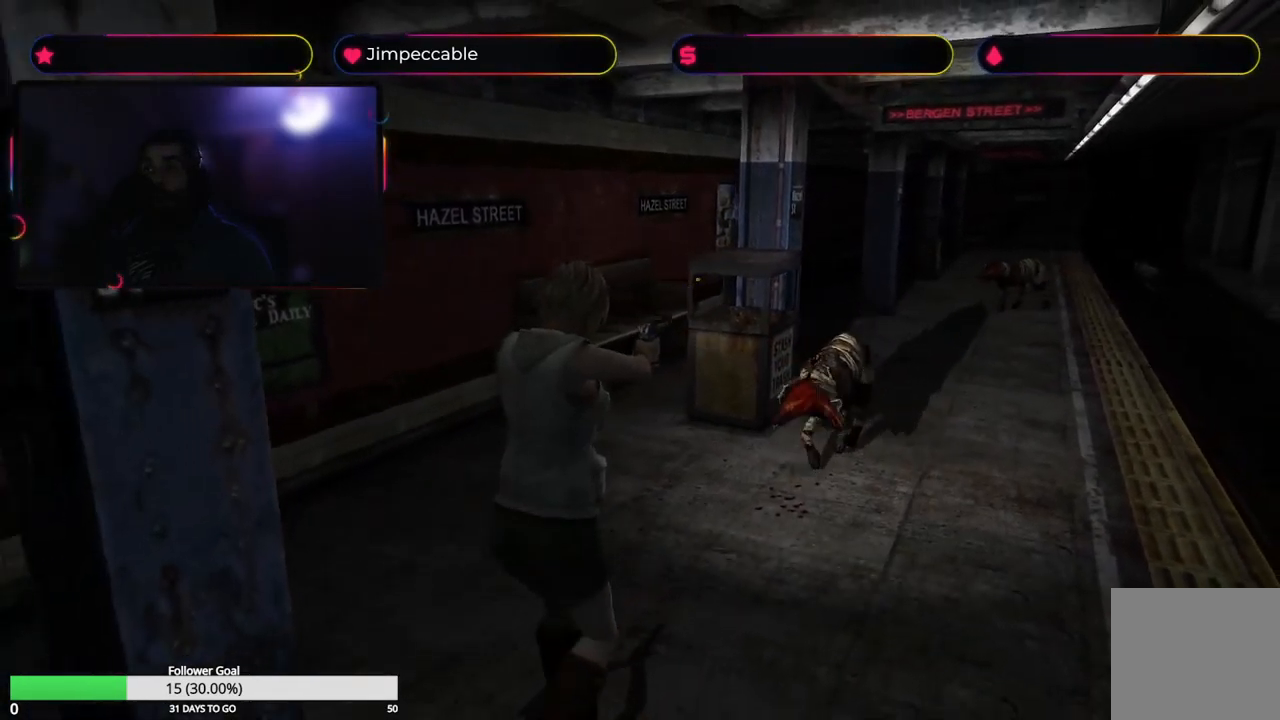
{"buttons": ["A", "R2"], "left_stick": "down", "right_stick": "center", "events": [[117, "A", "up"], [183, "A", "down"], [383, "A", "up"], [450, "A", "down"]]}
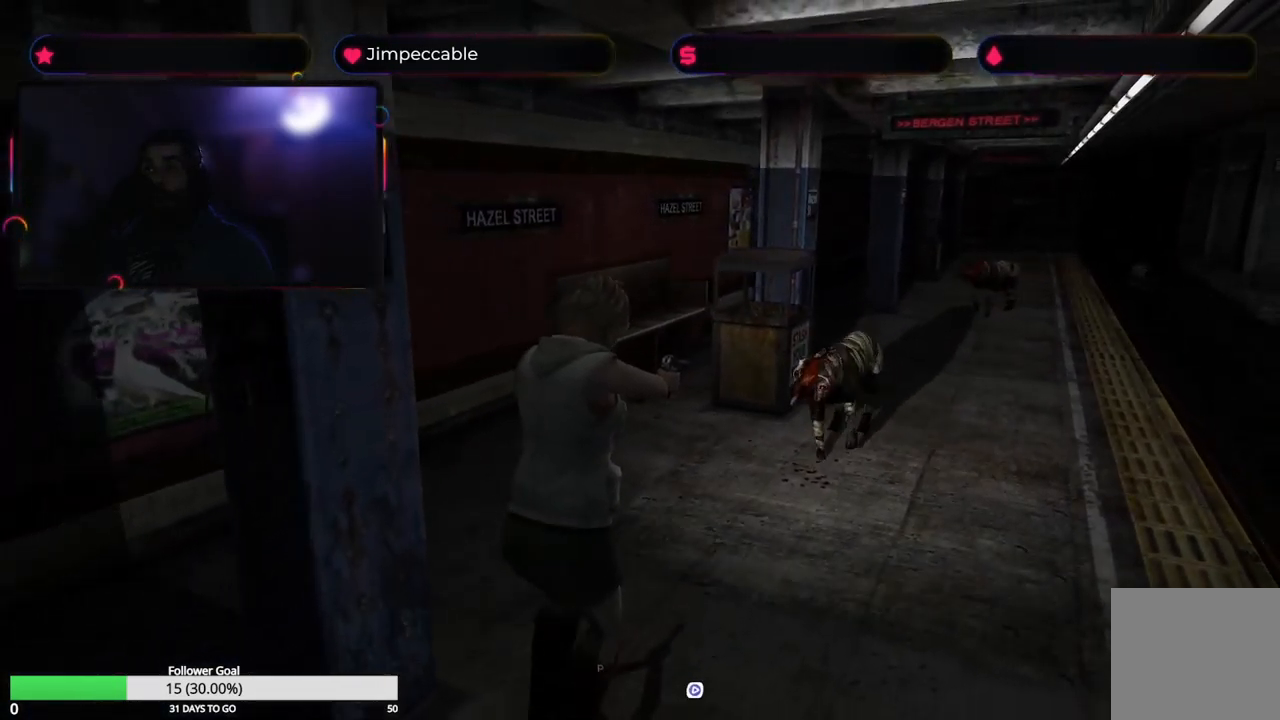
{"buttons": ["R2"], "left_stick": "down", "right_stick": "center", "events": [[200, "A", "up"]]}
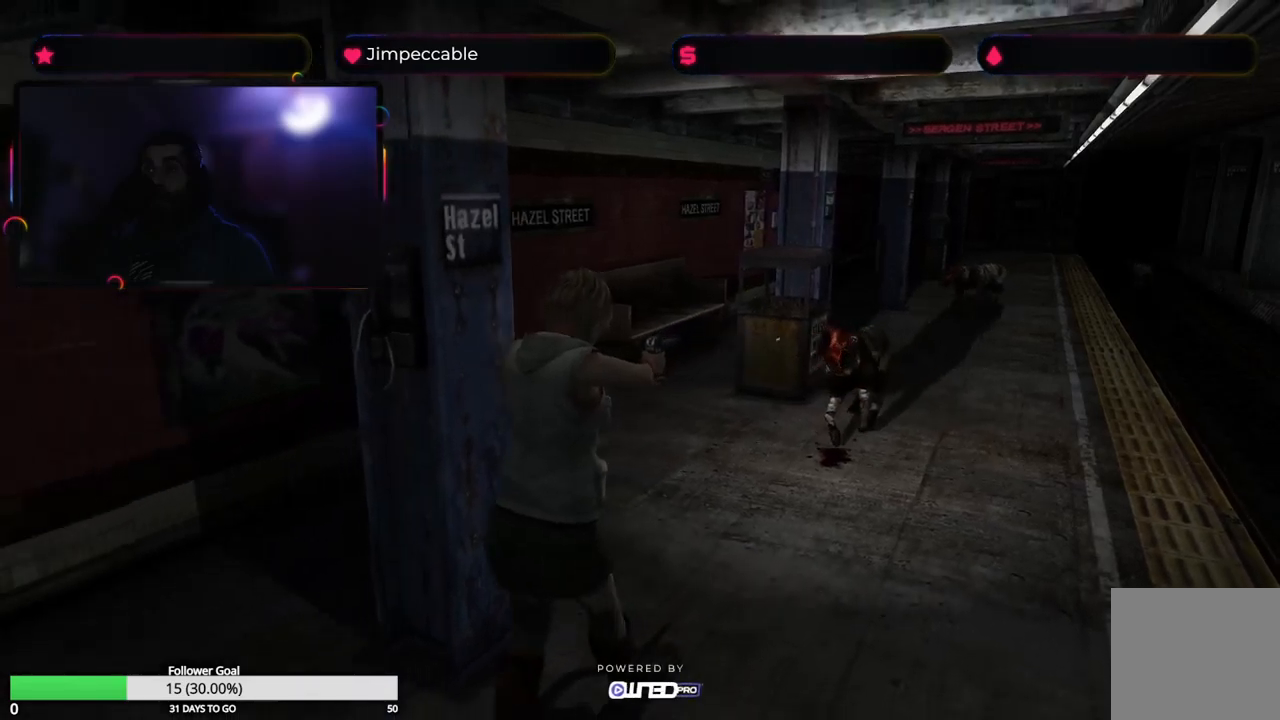
{"buttons": ["A", "R2"], "left_stick": "up", "right_stick": "center", "events": [[234, "left_stick", "up"], [250, "A", "down"]]}
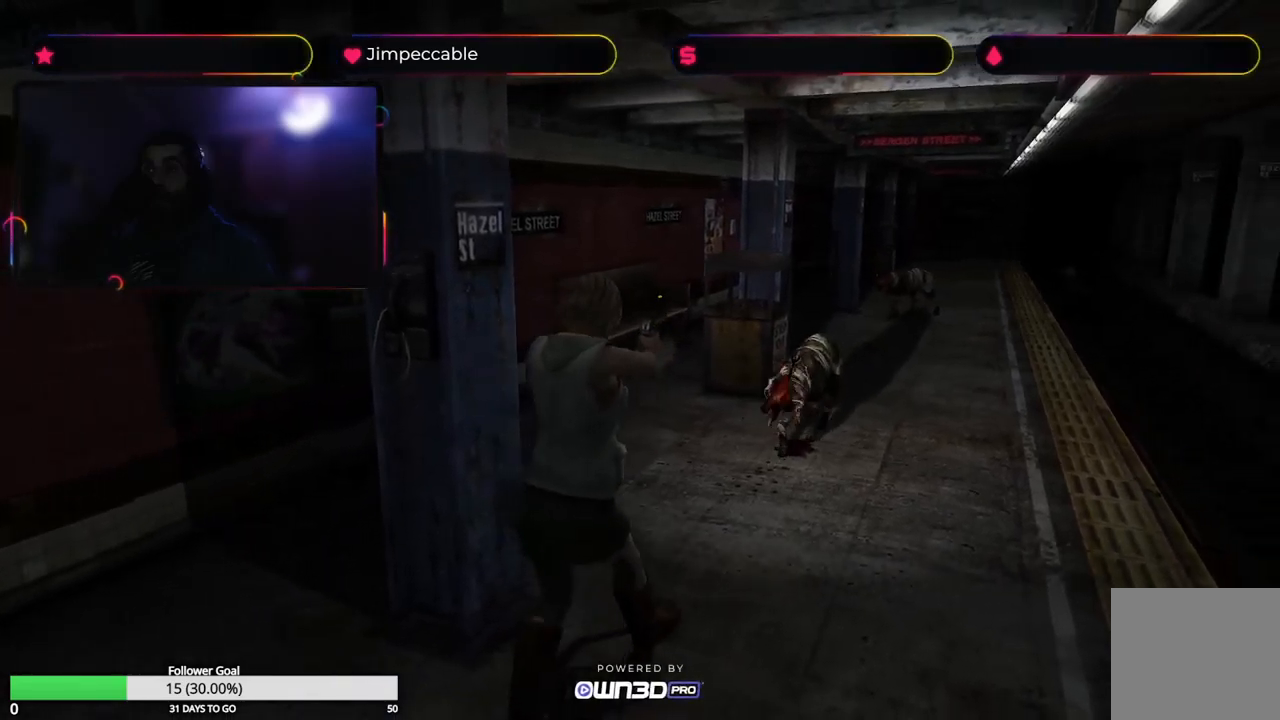
{"buttons": ["R2"], "left_stick": "up", "right_stick": "center", "events": [[134, "A", "up"]]}
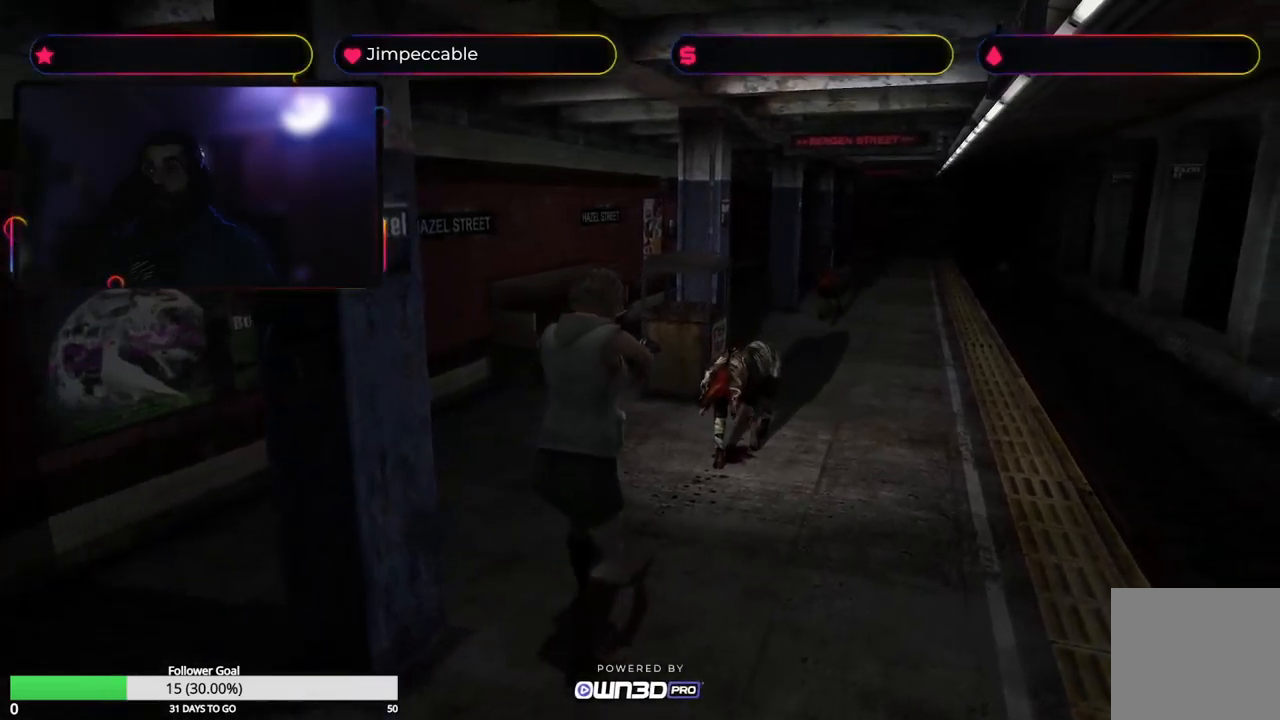
{"buttons": ["A", "R2"], "left_stick": "up", "right_stick": "center", "events": [[234, "A", "down"]]}
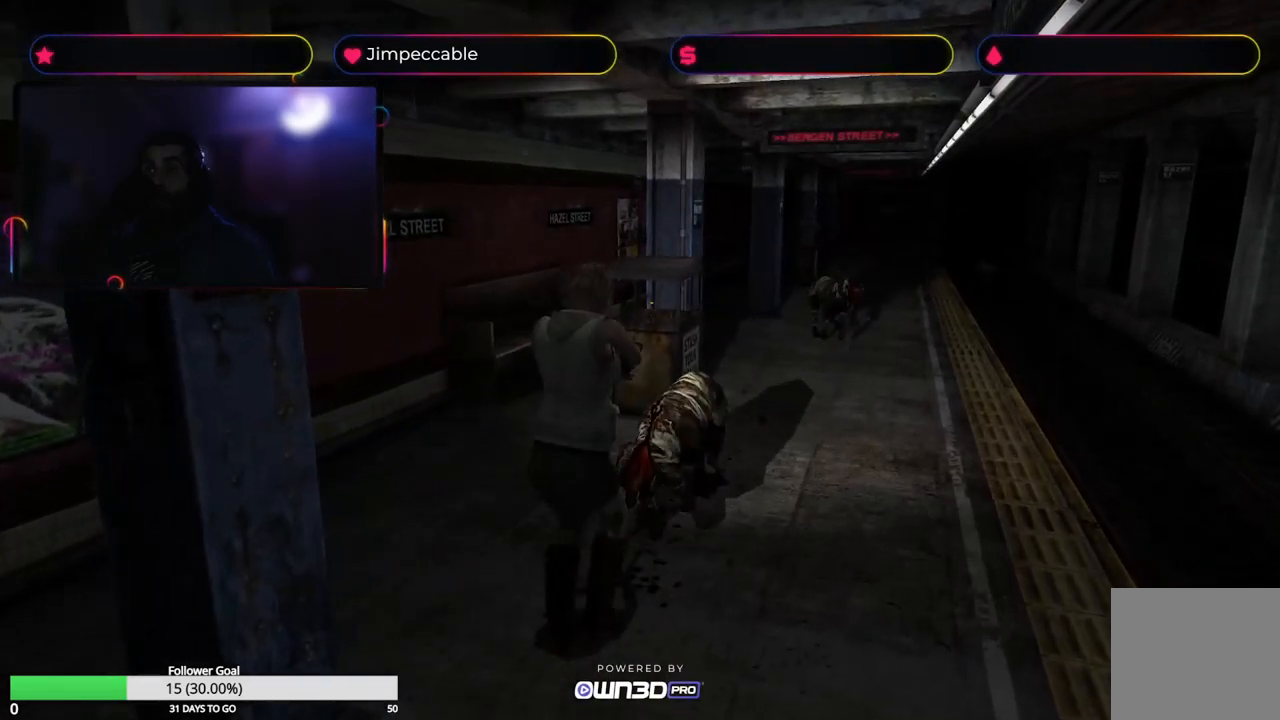
{"buttons": ["A", "R2"], "left_stick": "down", "right_stick": "center", "events": [[50, "left_stick", "down"], [167, "A", "up"], [300, "left_stick", "center"], [334, "A", "down"], [400, "left_stick", "down"]]}
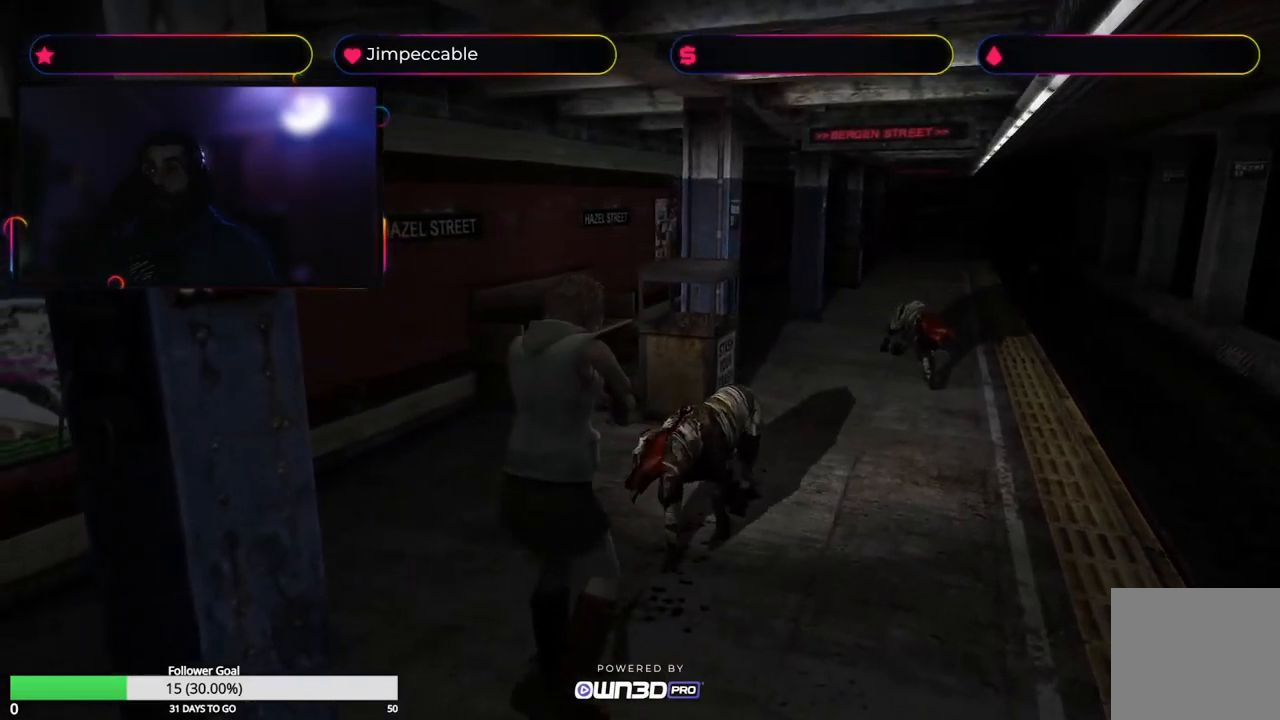
{"buttons": ["R2"], "left_stick": "down", "right_stick": "center", "events": [[350, "A", "up"]]}
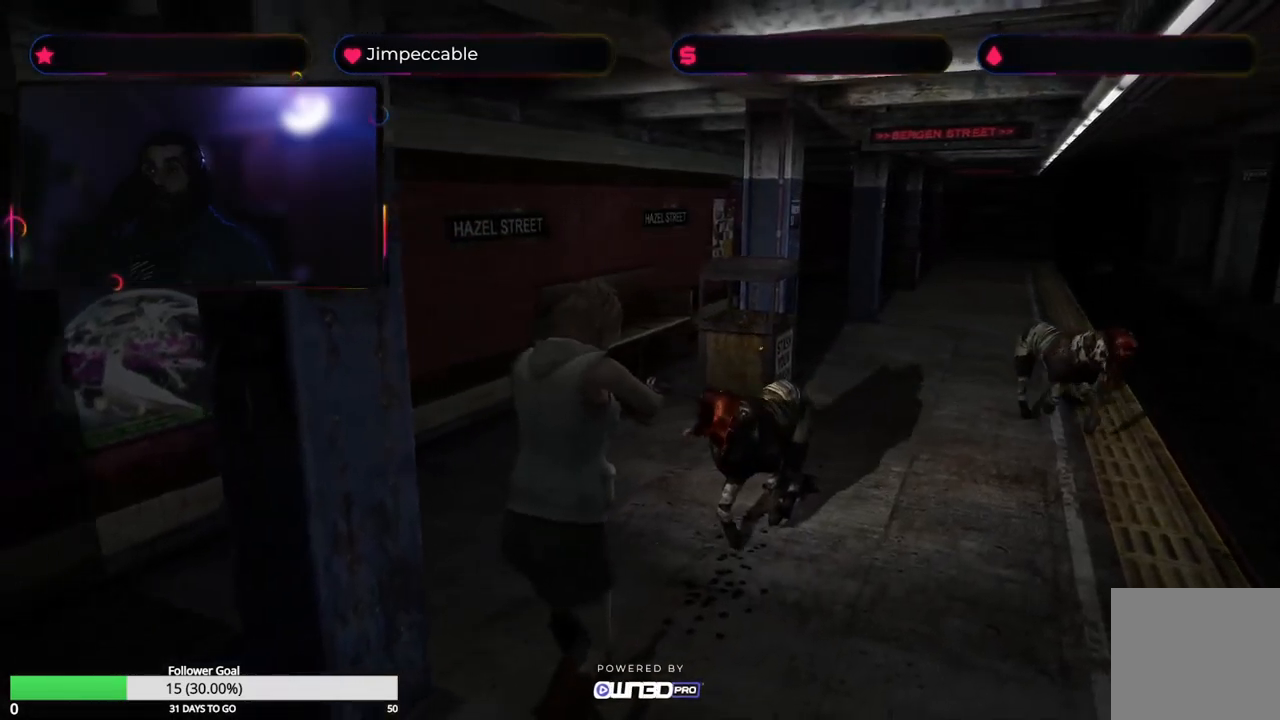
{"buttons": ["R2"], "left_stick": "center", "right_stick": "center", "events": [[134, "A", "down"], [284, "A", "up"], [384, "left_stick", "center"]]}
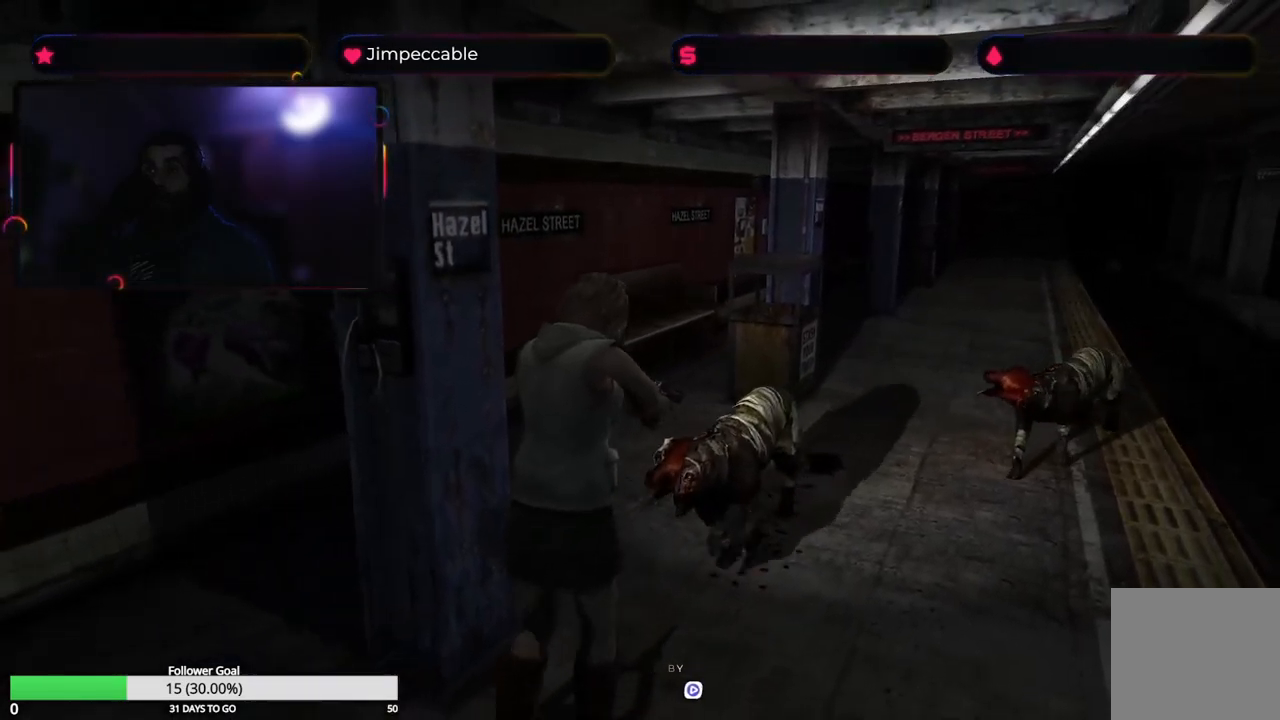
{"buttons": ["A", "R2"], "left_stick": "down-left", "right_stick": "center", "events": [[50, "A", "down"], [117, "left_stick", "down-left"]]}
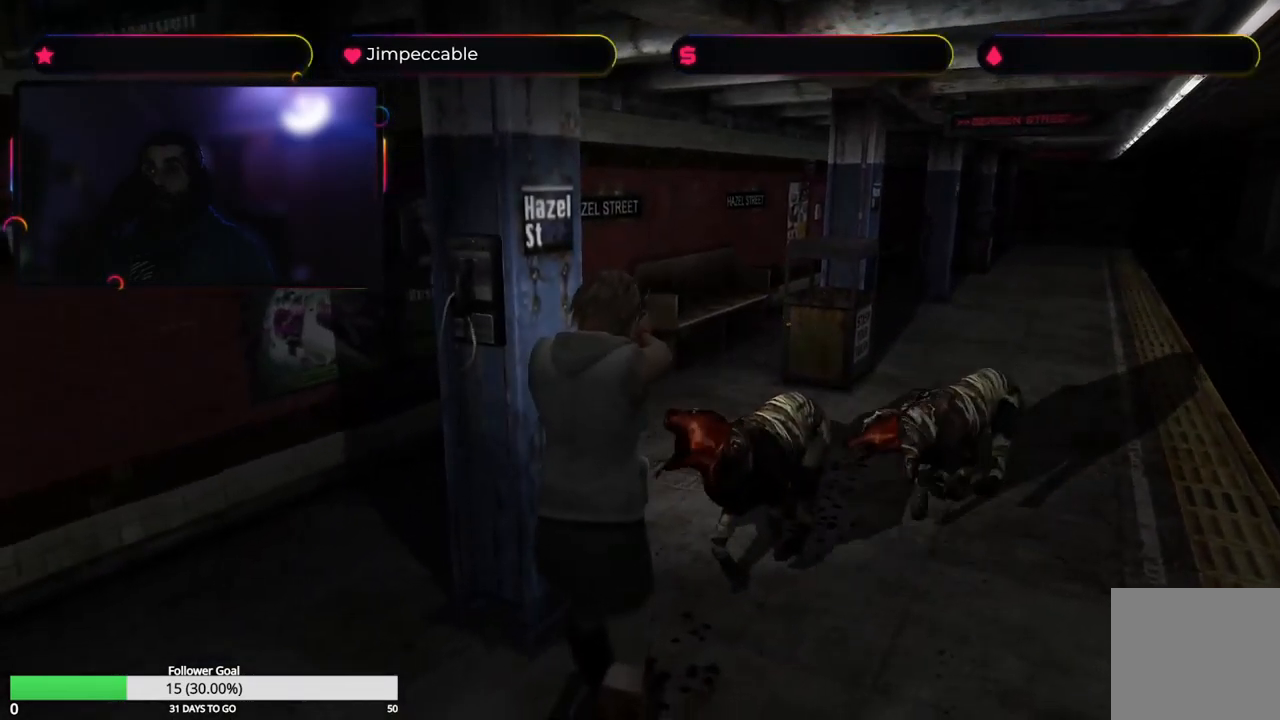
{"buttons": ["A", "R2"], "left_stick": "down-left", "right_stick": "center", "events": [[67, "A", "up"], [217, "A", "down"], [384, "A", "up"], [450, "A", "down"]]}
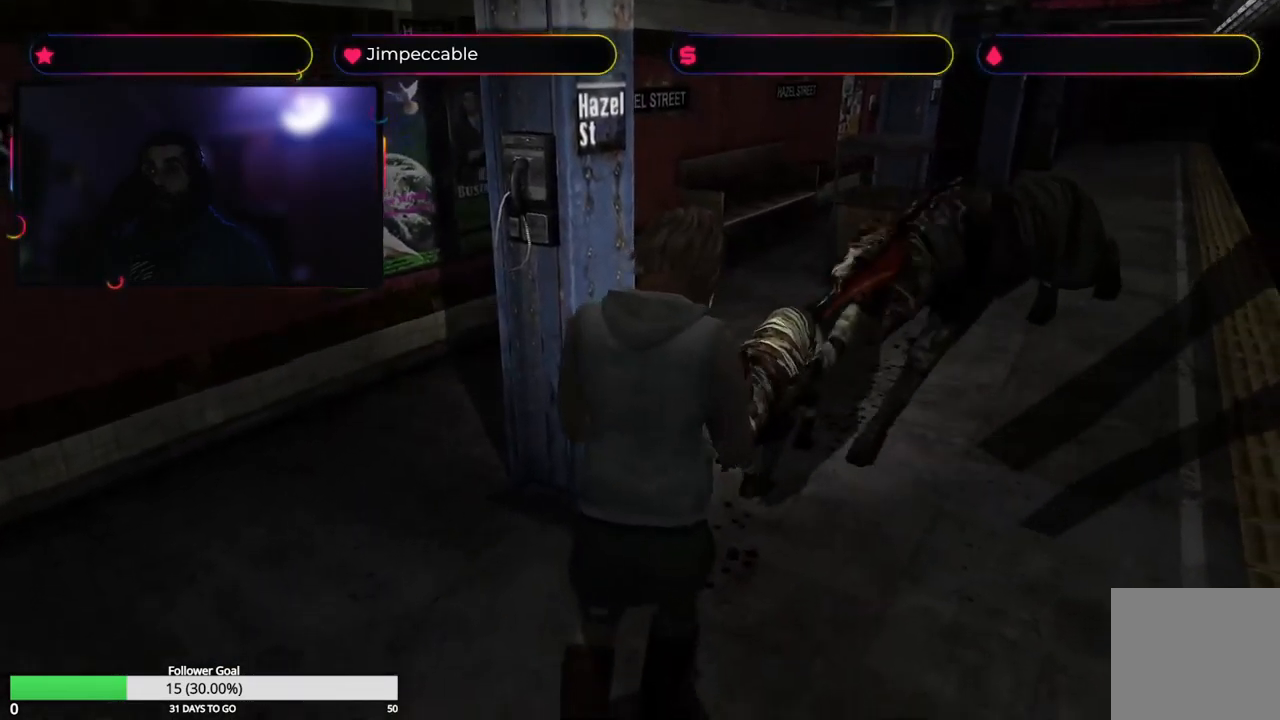
{"buttons": ["R2"], "left_stick": "down-left", "right_stick": "center", "events": [[184, "A", "up"], [234, "A", "down"], [384, "A", "up"]]}
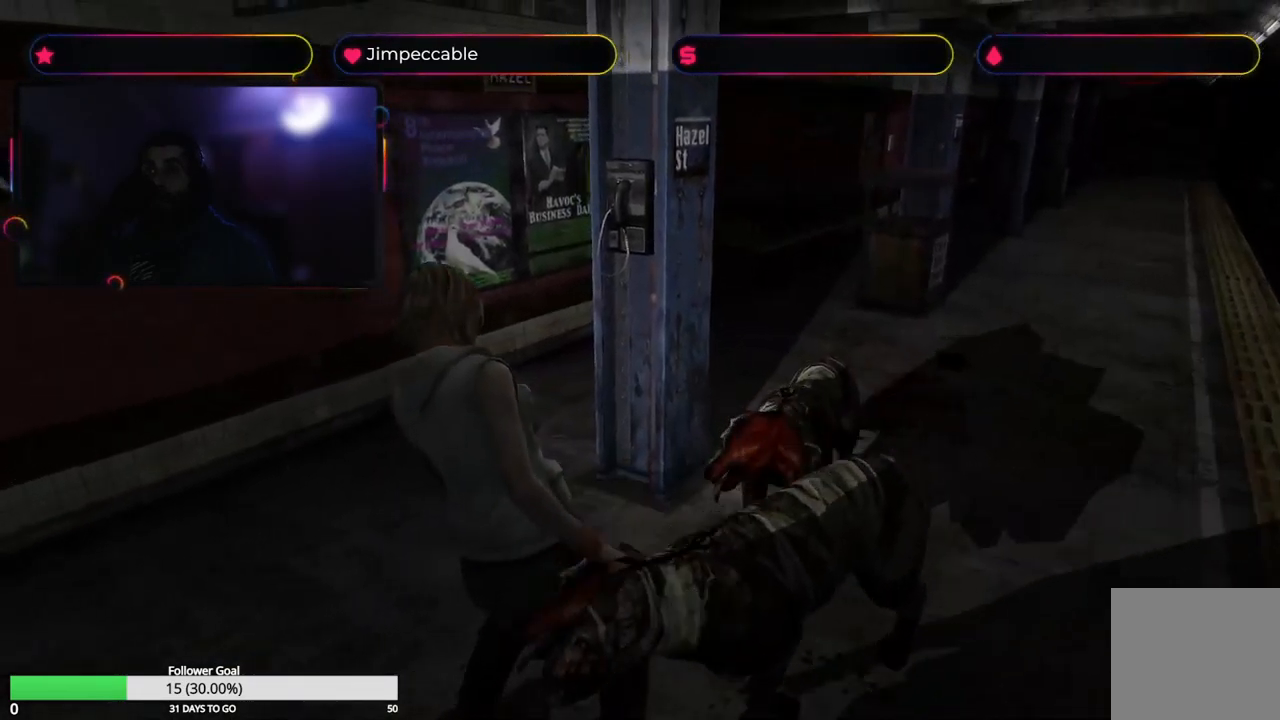
{"buttons": ["R2"], "left_stick": "down", "right_stick": "center", "events": [[283, "A", "down"], [333, "left_stick", "center"], [433, "left_stick", "down"], [450, "A", "up"]]}
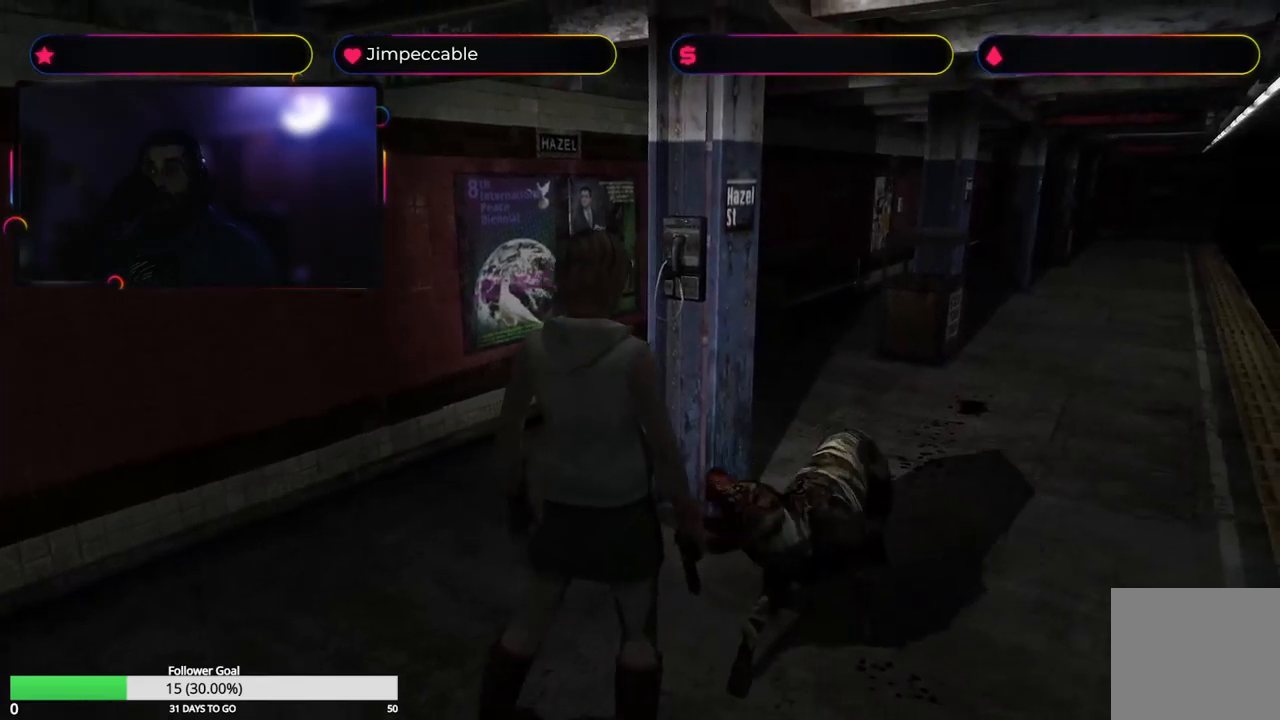
{"buttons": ["A", "R2"], "left_stick": "down", "right_stick": "center", "events": [[16, "A", "down"], [333, "A", "up"], [366, "A", "down"]]}
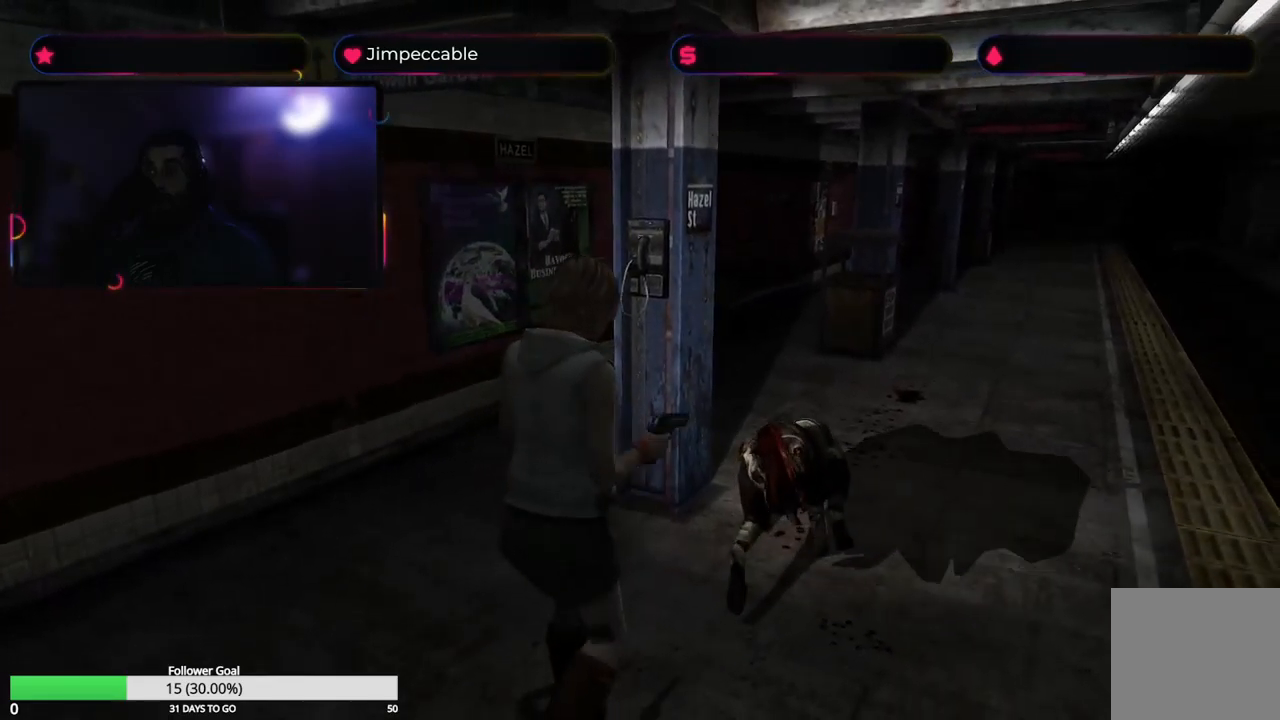
{"buttons": ["A", "R2"], "left_stick": "down", "right_stick": "center", "events": [[16, "A", "up"], [83, "A", "down"]]}
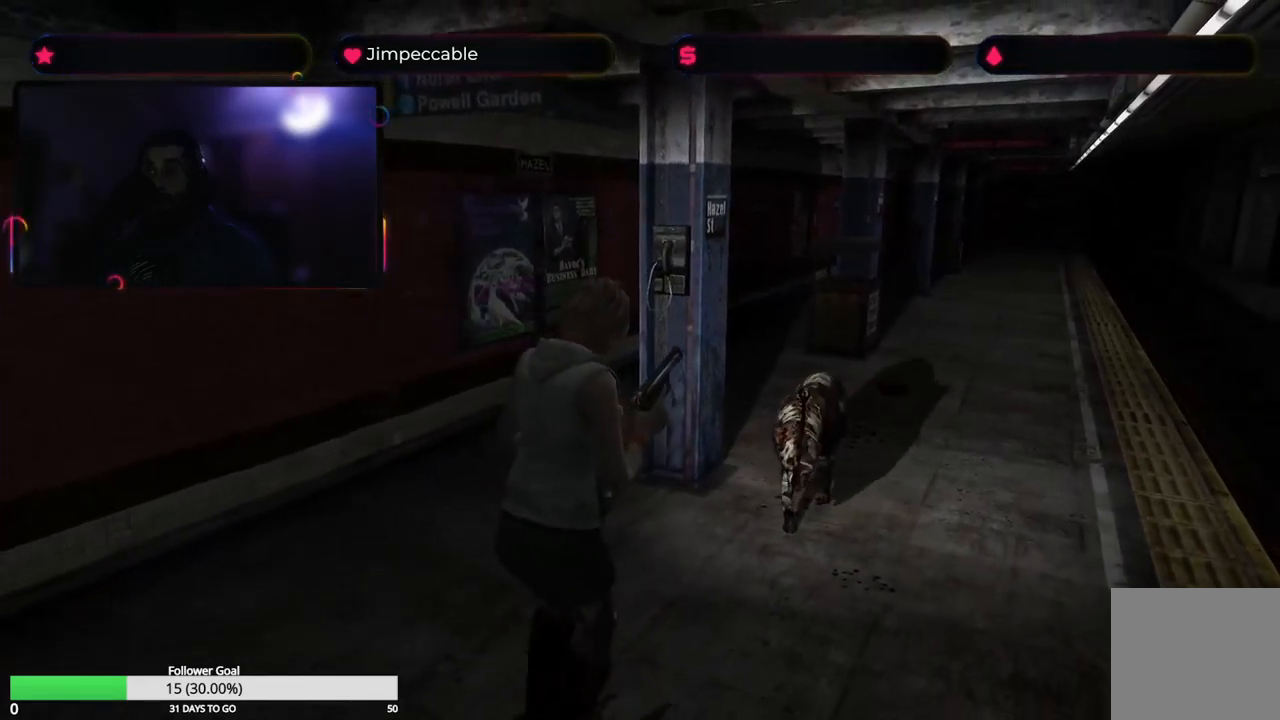
{"buttons": ["R2"], "left_stick": "center", "right_stick": "center", "events": [[150, "A", "up"], [233, "A", "down"], [266, "left_stick", "center"], [316, "A", "up"], [383, "A", "down"], [466, "A", "up"]]}
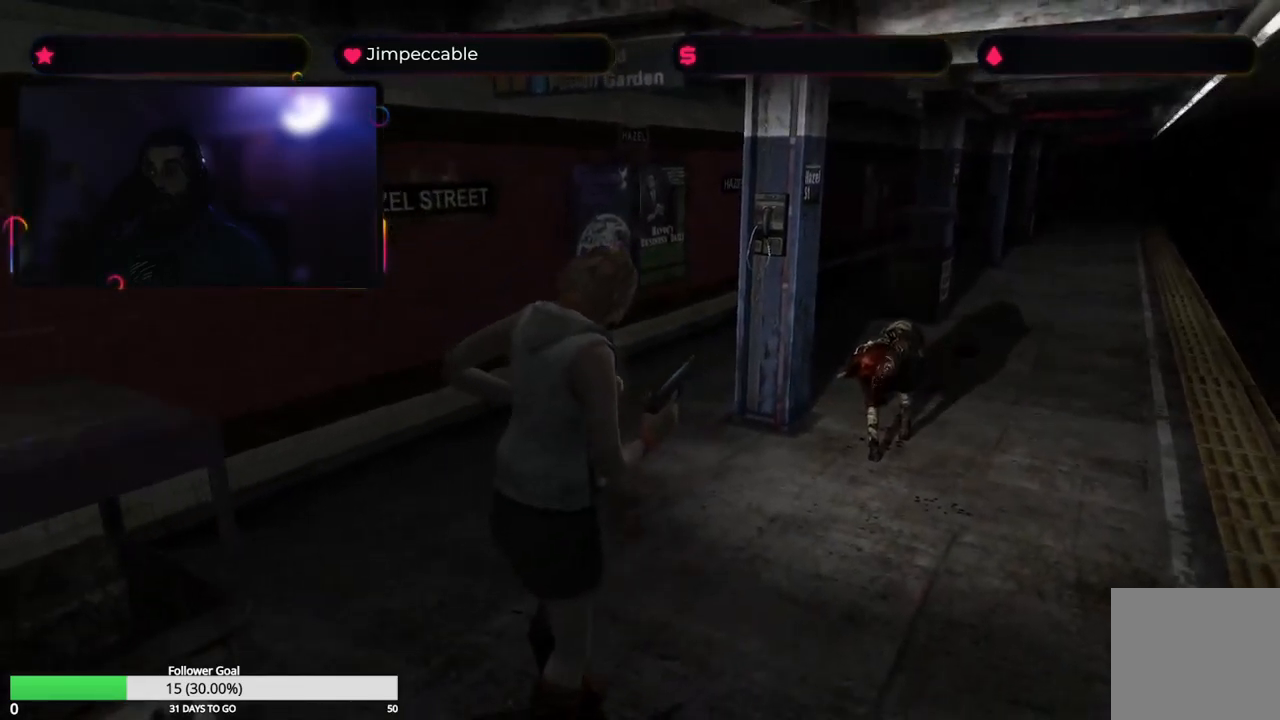
{"buttons": ["R2"], "left_stick": "down", "right_stick": "center", "events": [[33, "A", "down"], [33, "left_stick", "up"], [116, "A", "up"], [150, "left_stick", "center"], [200, "A", "down"], [200, "left_stick", "down"], [266, "A", "up"], [366, "A", "down"], [416, "A", "up"]]}
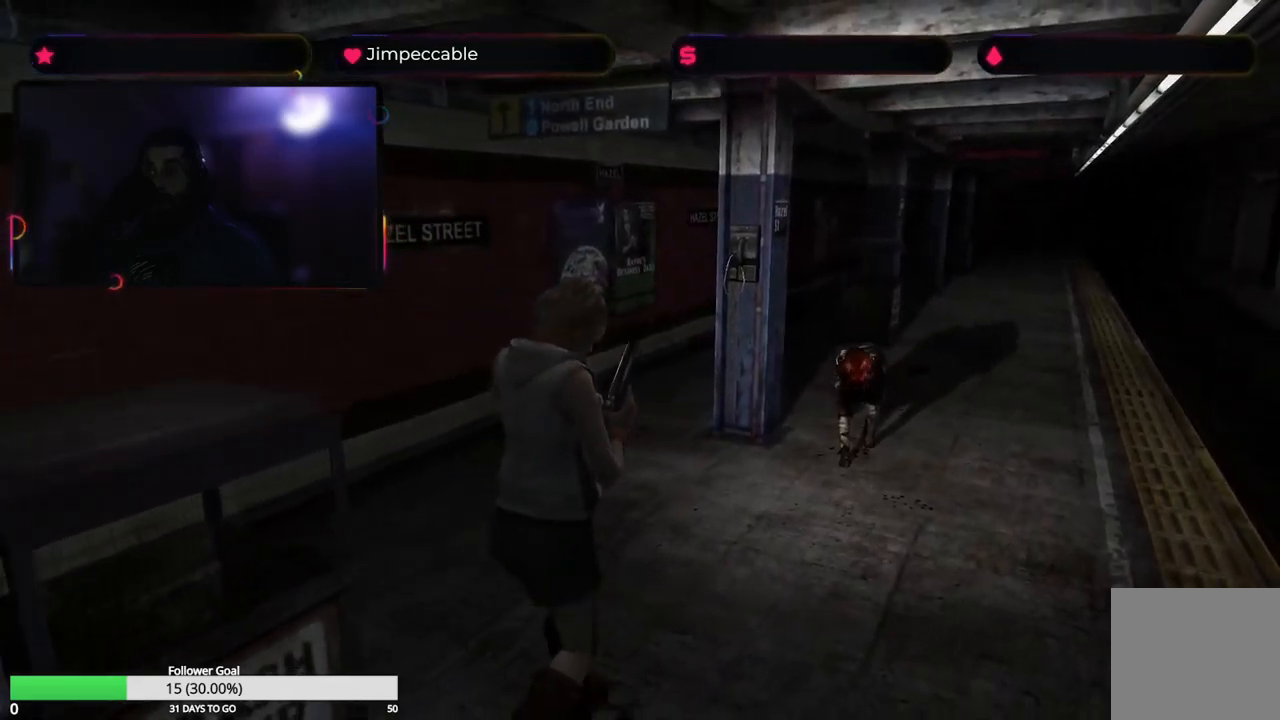
{"buttons": ["A", "R2"], "left_stick": "down", "right_stick": "center", "events": [[16, "A", "down"], [100, "A", "up"], [183, "A", "down"], [250, "A", "up"], [333, "A", "down"], [416, "A", "up"], [483, "A", "down"]]}
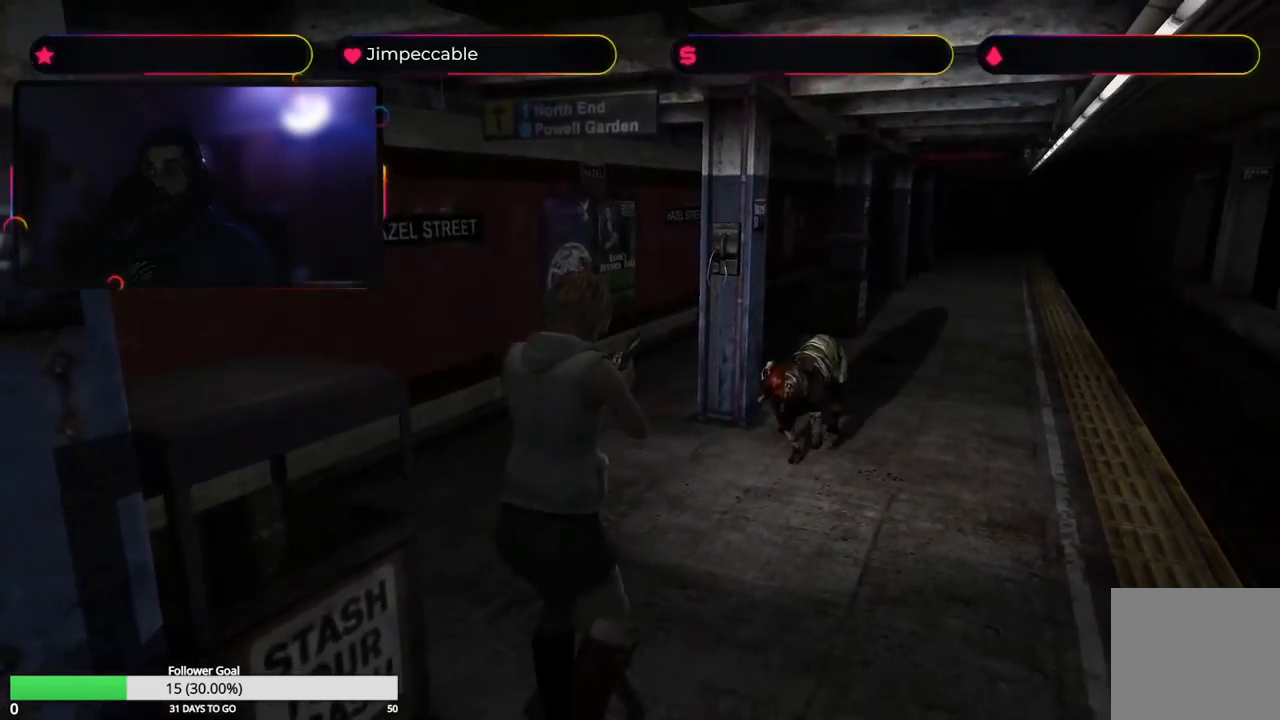
{"buttons": ["R2"], "left_stick": "down", "right_stick": "center", "events": [[50, "left_stick", "center"], [66, "A", "up"], [133, "A", "down"], [200, "A", "up"], [283, "A", "down"], [300, "left_stick", "down"], [400, "A", "up"], [416, "A", "down"], [500, "A", "up"]]}
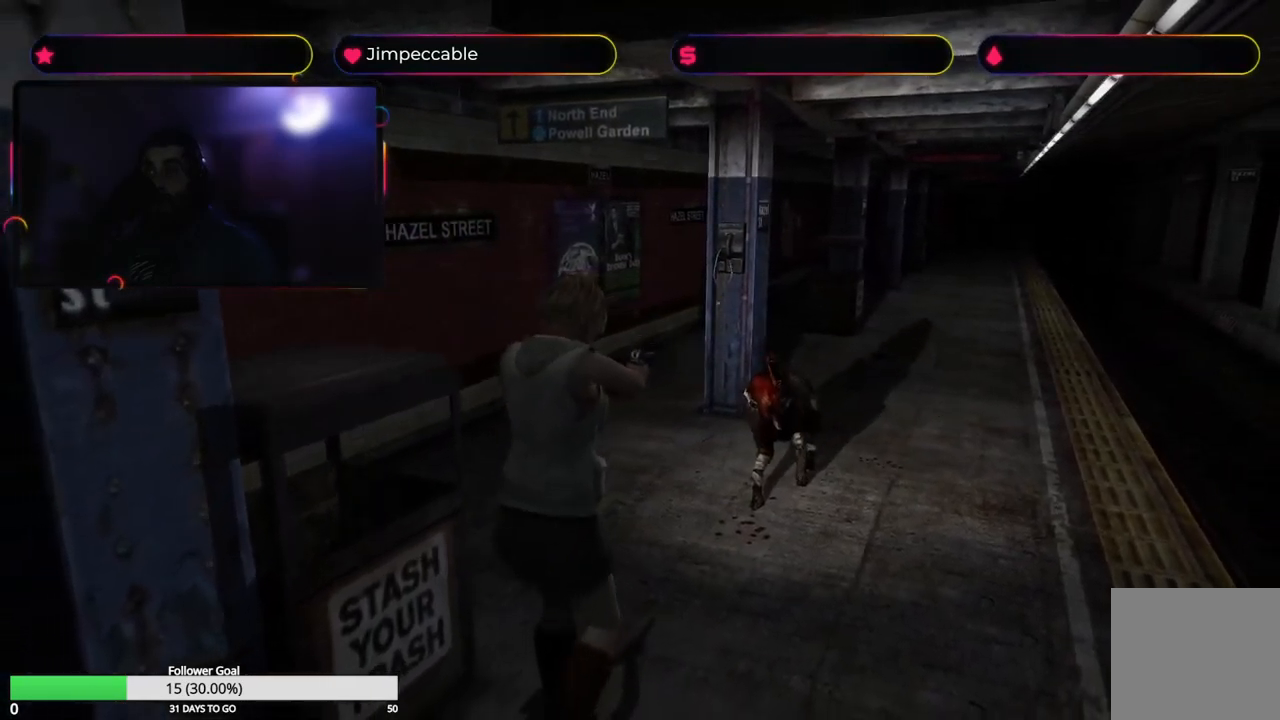
{"buttons": ["X"], "left_stick": "up", "right_stick": "center", "events": [[266, "left_stick", "up"], [466, "R2", "up"], [500, "X", "down"]]}
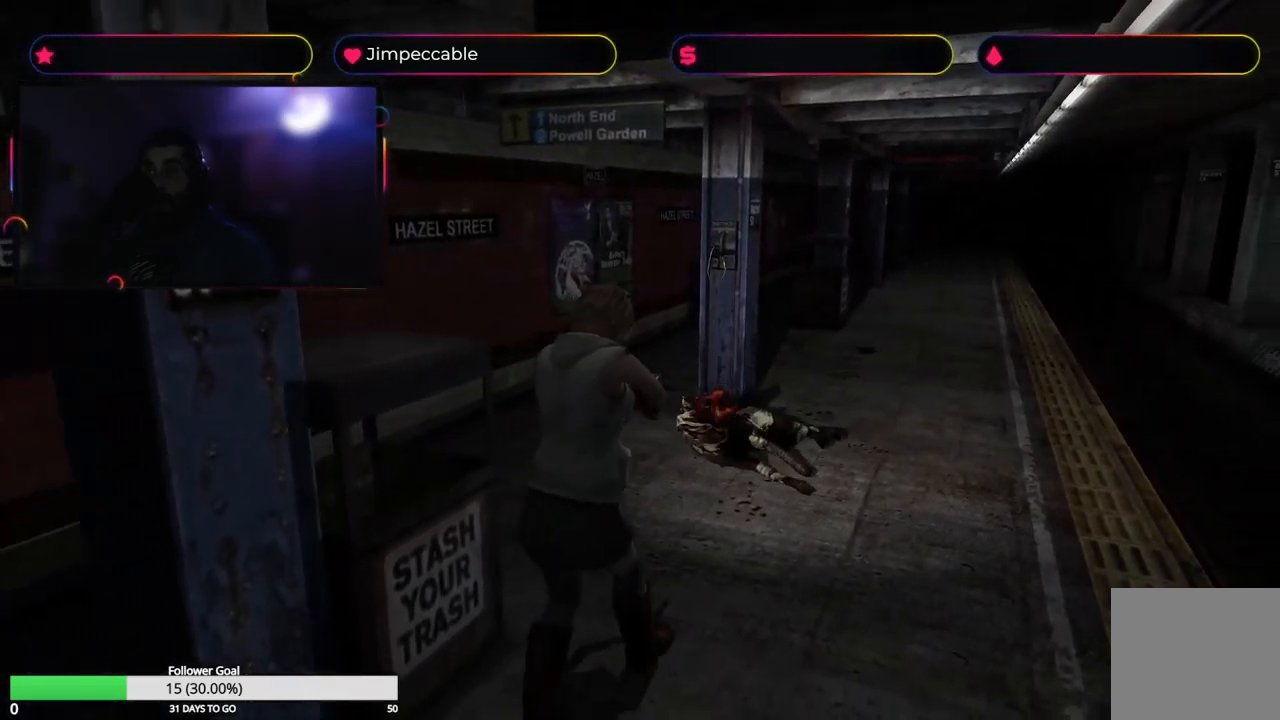
{"buttons": ["A"], "left_stick": "up-left", "right_stick": "center", "events": [[366, "X", "up"], [433, "left_stick", "up-left"], [500, "A", "down"]]}
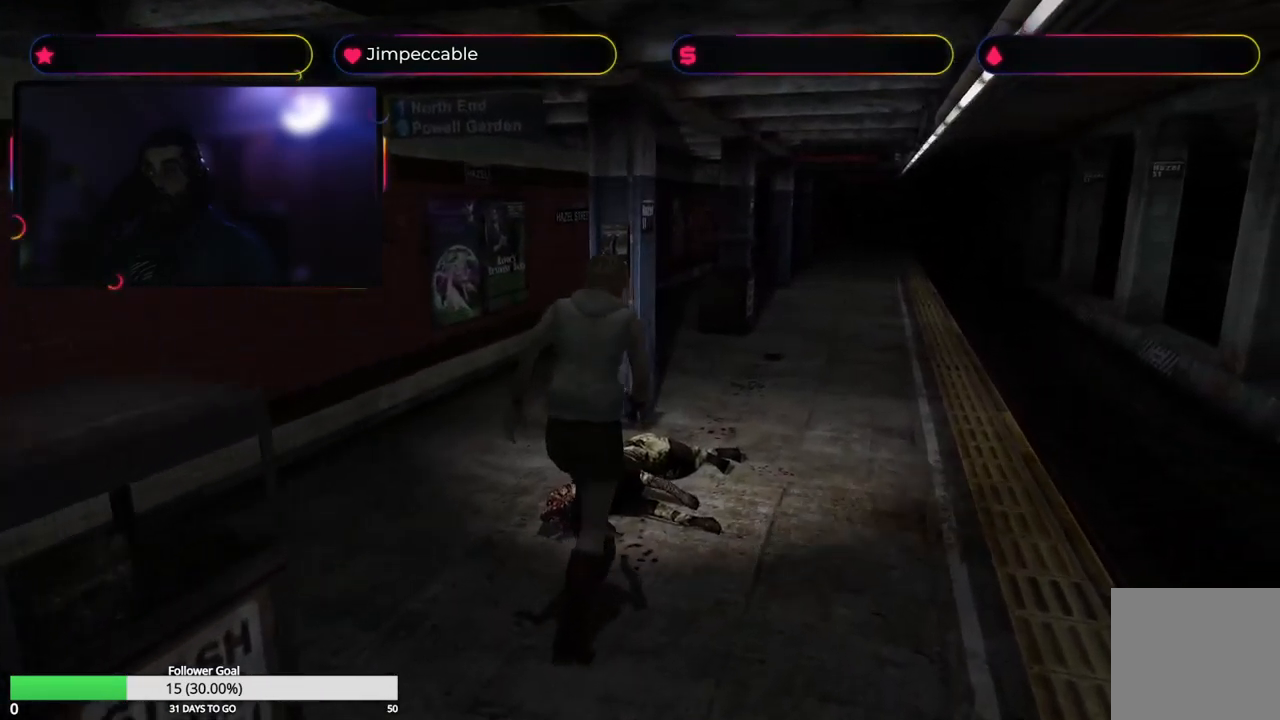
{"buttons": ["A"], "left_stick": "center", "right_stick": "center", "events": [[100, "A", "up"], [183, "A", "down"], [183, "left_stick", "center"], [283, "A", "up"], [350, "A", "down"], [383, "A", "up"], [483, "A", "down"]]}
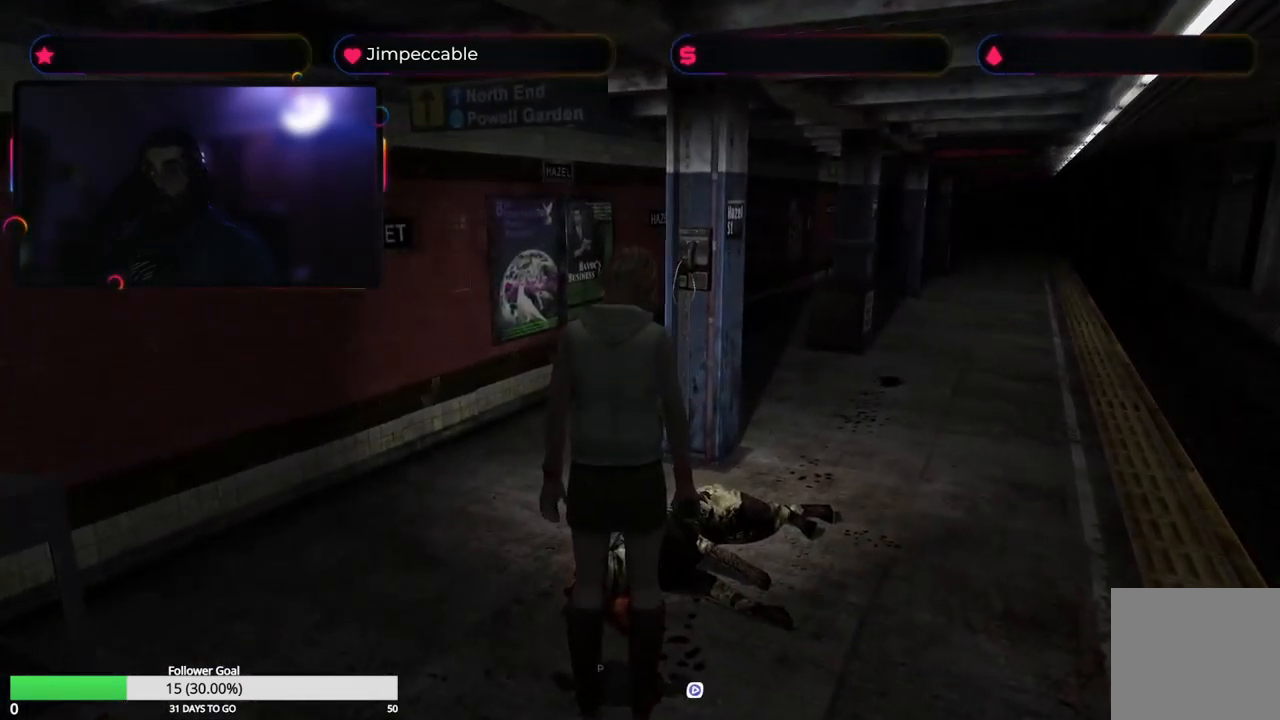
{"buttons": [], "left_stick": "up", "right_stick": "center", "events": [[33, "A", "up"], [150, "A", "down"], [183, "A", "up"], [267, "A", "down"], [333, "A", "up"], [400, "left_stick", "up"]]}
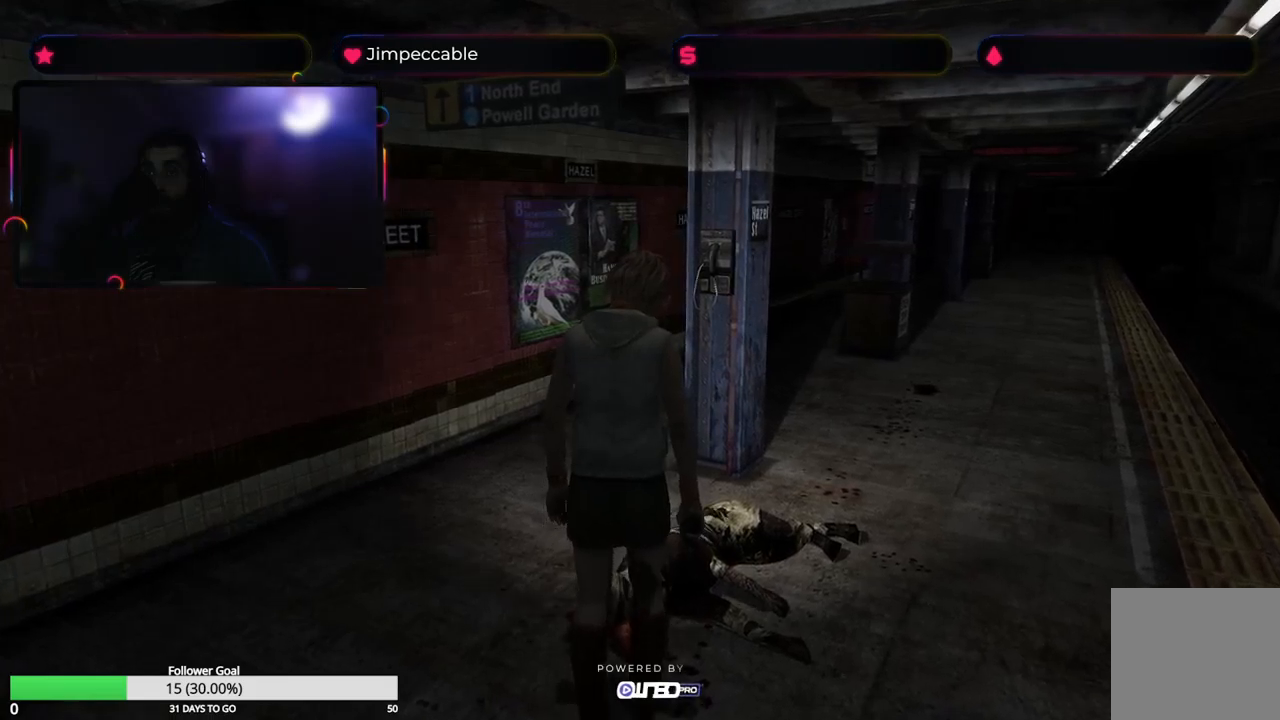
{"buttons": ["A"], "left_stick": "center", "right_stick": "center", "events": [[50, "A", "down"], [117, "A", "up"], [217, "A", "down"], [267, "A", "up"], [333, "A", "down"], [350, "left_stick", "center"], [433, "A", "up"], [500, "A", "down"]]}
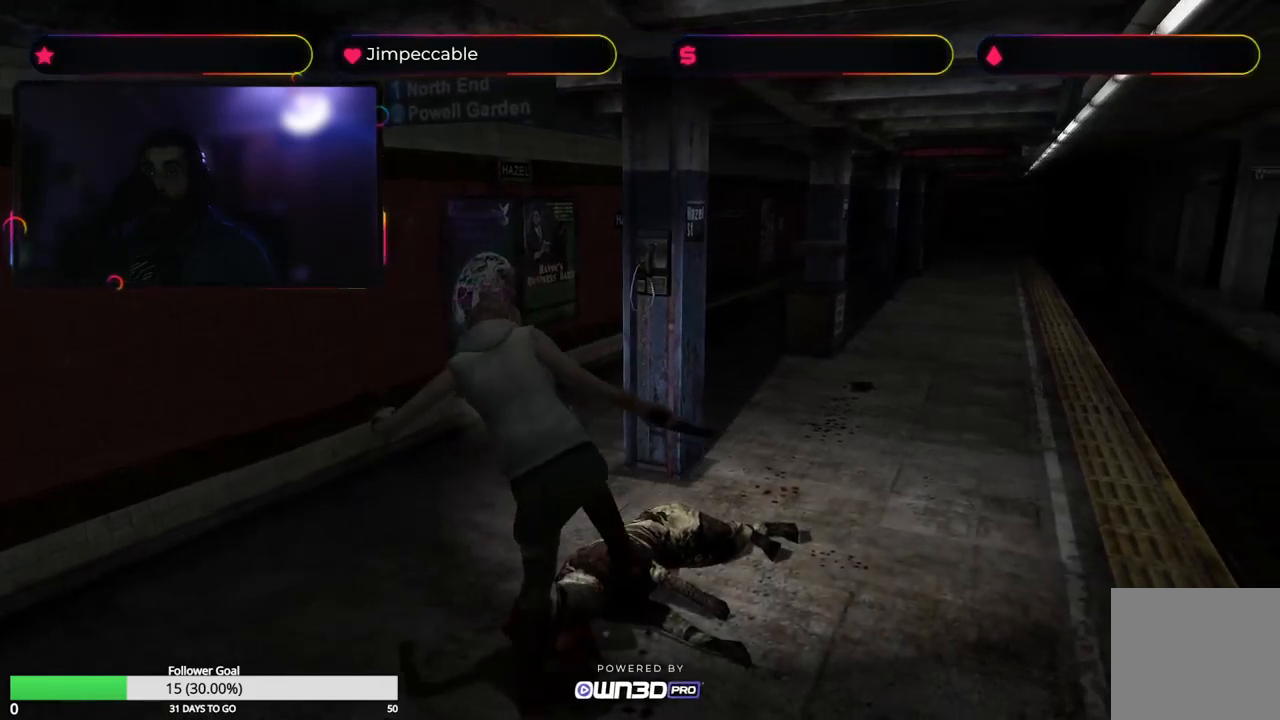
{"buttons": [], "left_stick": "down", "right_stick": "center", "events": [[67, "A", "up"], [483, "left_stick", "down"]]}
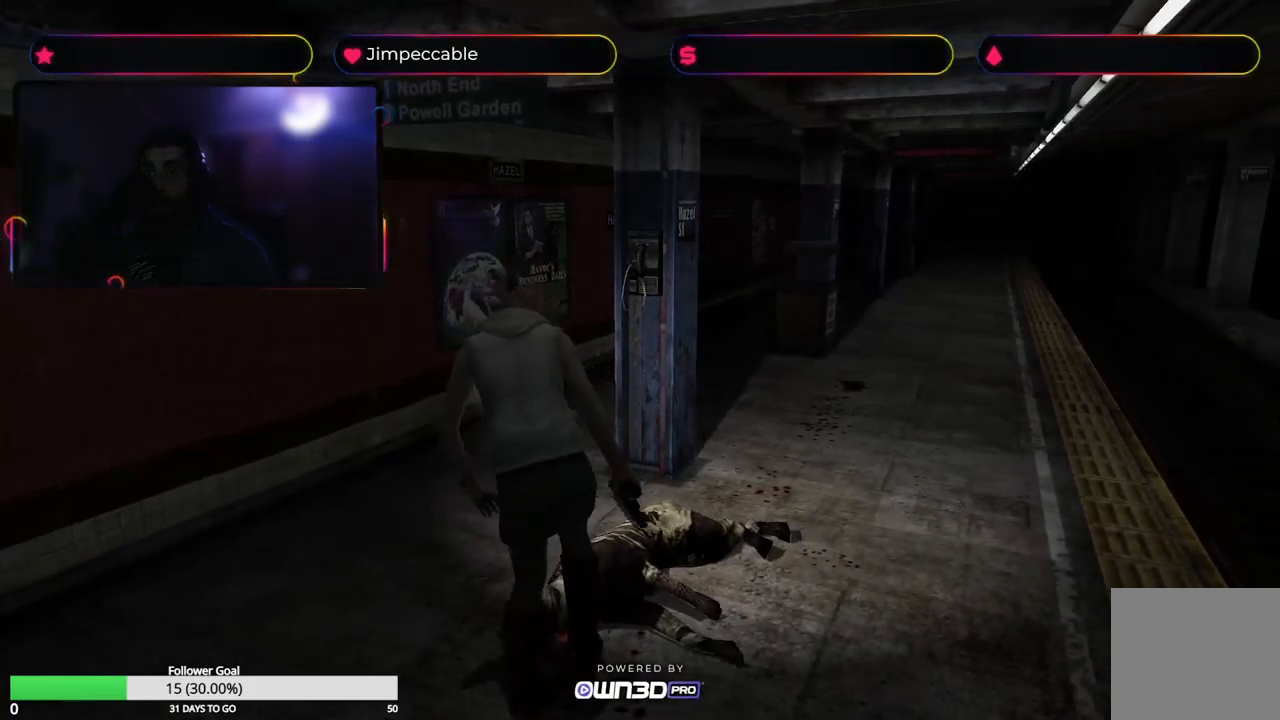
{"buttons": [], "left_stick": "down-left", "right_stick": "center", "events": [[33, "left_stick", "down-left"]]}
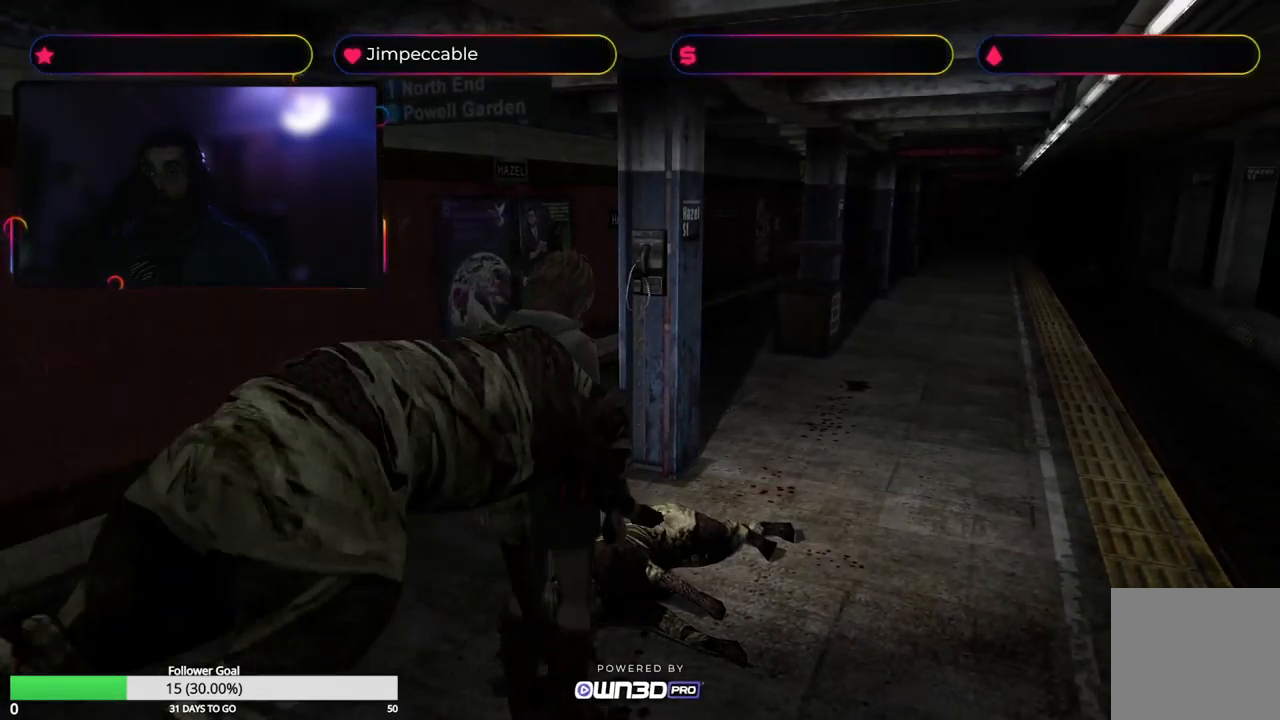
{"buttons": [], "left_stick": "down-left", "right_stick": "center", "events": []}